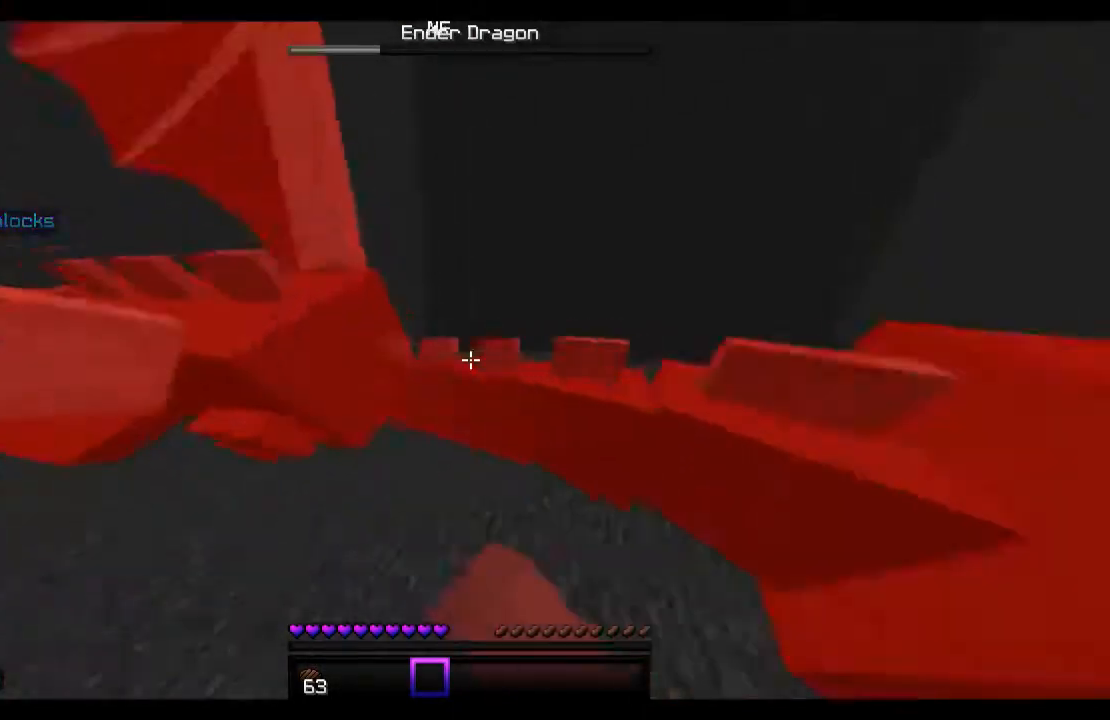
Gameplay with keyboard and mouse; each line is a JSON object with the keys and mouse buttons held at the frame after it. "events" lists presses ("down") and releases ("up") of "a", "d", "s", "space", "w", "mouse_left" and "mouse_right" between this image and that frame as [ms after this image, input, new state], when the widget could be followed in between. "mouse_left", "mouse_right" = the "left", "right" buttons of the "mouse" list. No other keys are recorded. Fast repeated clicks can show as one long hold. Mouse movement is not recorded.
{"keys": ["space", "w"], "mouse": [], "events": [[67, "mouse_left", "up"], [133, "mouse_left", "down"], [233, "mouse_left", "up"], [267, "mouse_left", "down"], [367, "mouse_left", "up"]]}
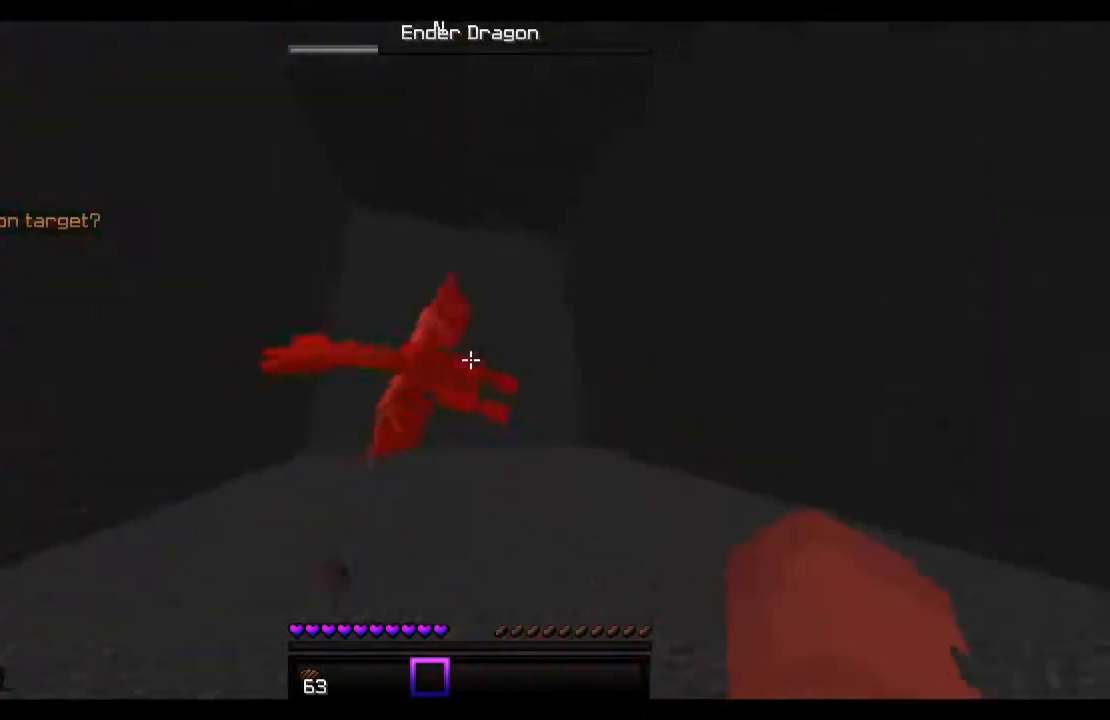
{"keys": ["space", "w"], "mouse": ["left"], "events": [[467, "mouse_left", "down"]]}
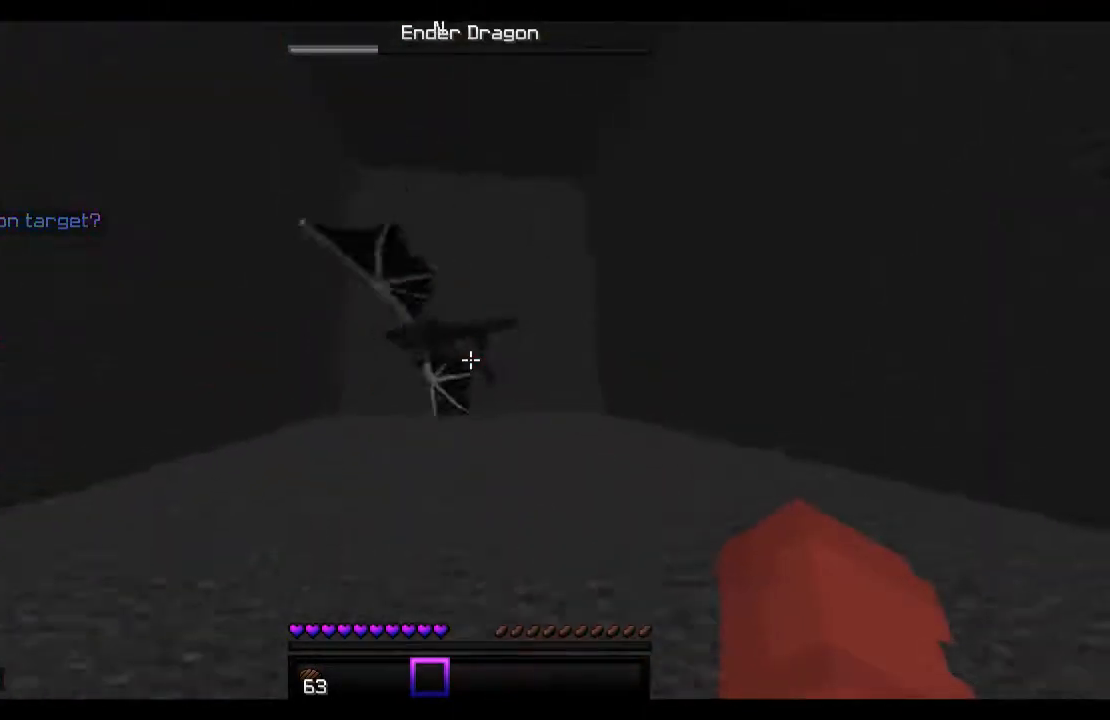
{"keys": ["space", "w"], "mouse": [], "events": [[33, "mouse_left", "up"], [133, "mouse_left", "down"], [167, "mouse_left", "up"], [333, "mouse_left", "down"], [367, "mouse_left", "up"]]}
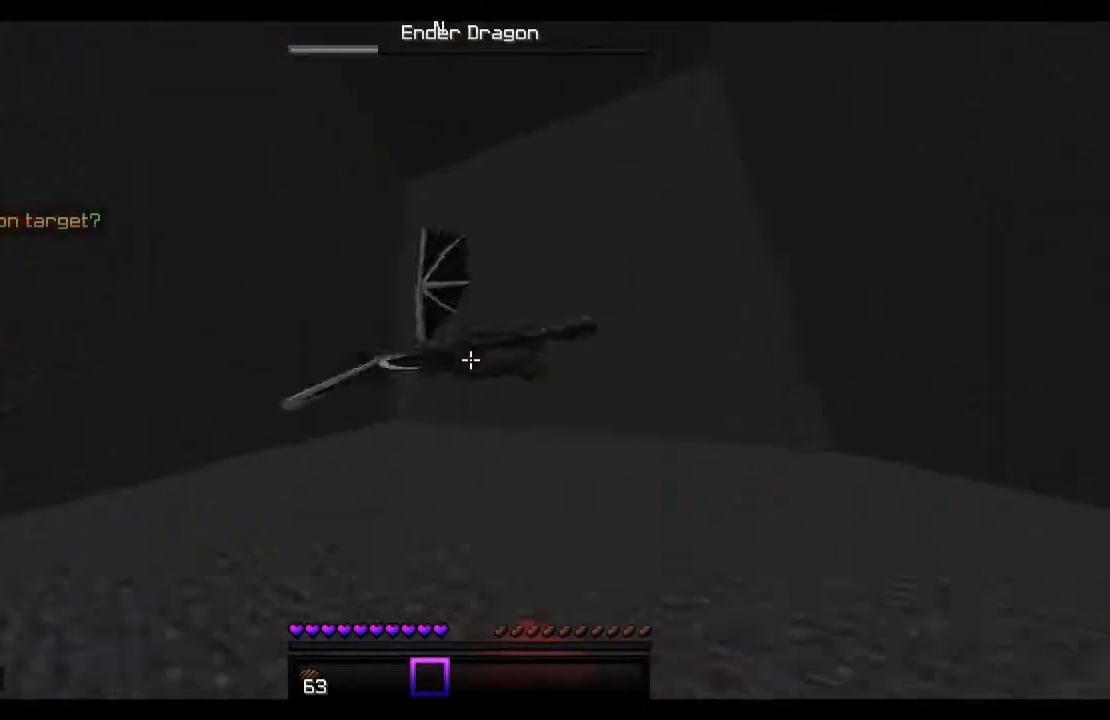
{"keys": [], "mouse": [], "events": [[33, "mouse_left", "down"], [67, "mouse_left", "up"], [133, "mouse_left", "down"], [233, "mouse_left", "up"], [467, "space", "up"], [467, "w", "up"]]}
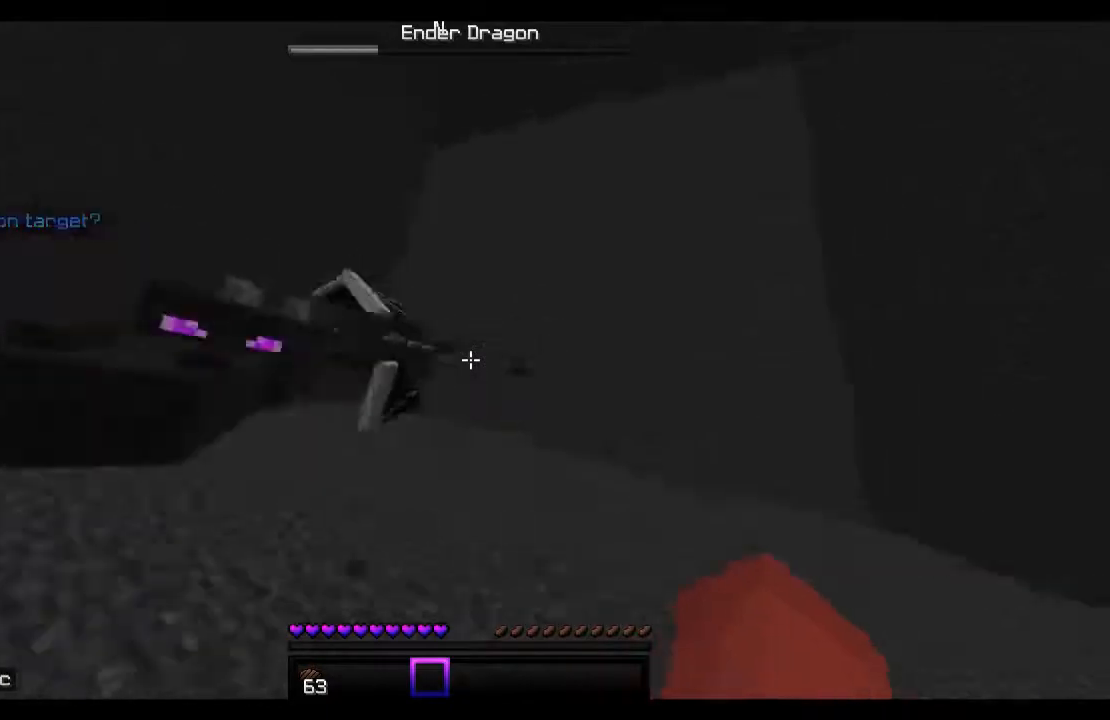
{"keys": ["a", "w"], "mouse": [], "events": [[367, "a", "down"], [433, "w", "down"]]}
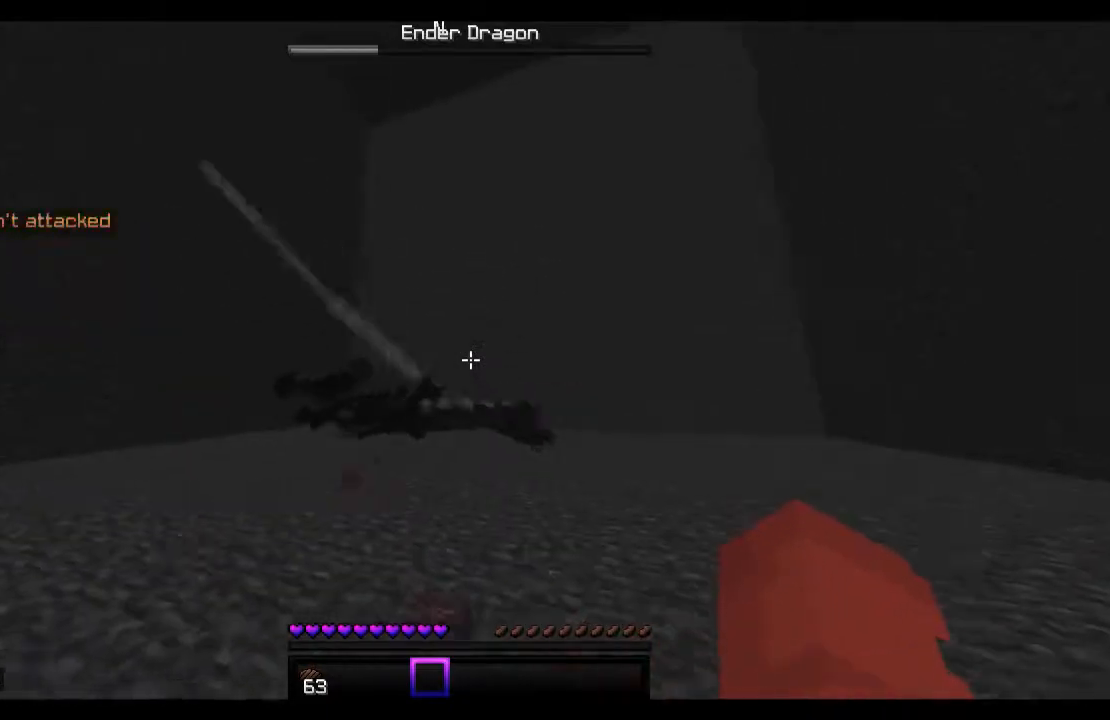
{"keys": ["a", "w"], "mouse": ["left"], "events": [[33, "mouse_left", "down"], [67, "mouse_left", "up"], [367, "mouse_left", "down"], [433, "mouse_left", "up"], [467, "mouse_left", "down"]]}
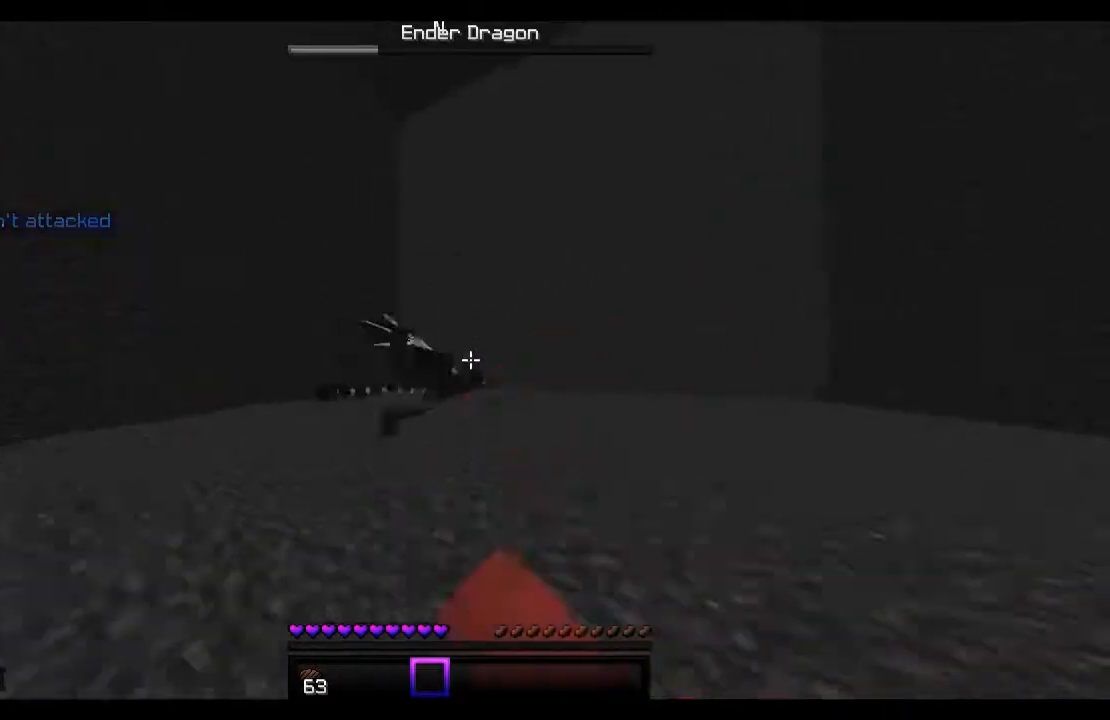
{"keys": ["w"], "mouse": [], "events": [[67, "mouse_left", "up"], [133, "mouse_left", "down"], [233, "mouse_left", "up"], [267, "a", "up"], [267, "mouse_left", "down"], [333, "mouse_left", "up"], [433, "mouse_left", "down"], [467, "mouse_left", "up"]]}
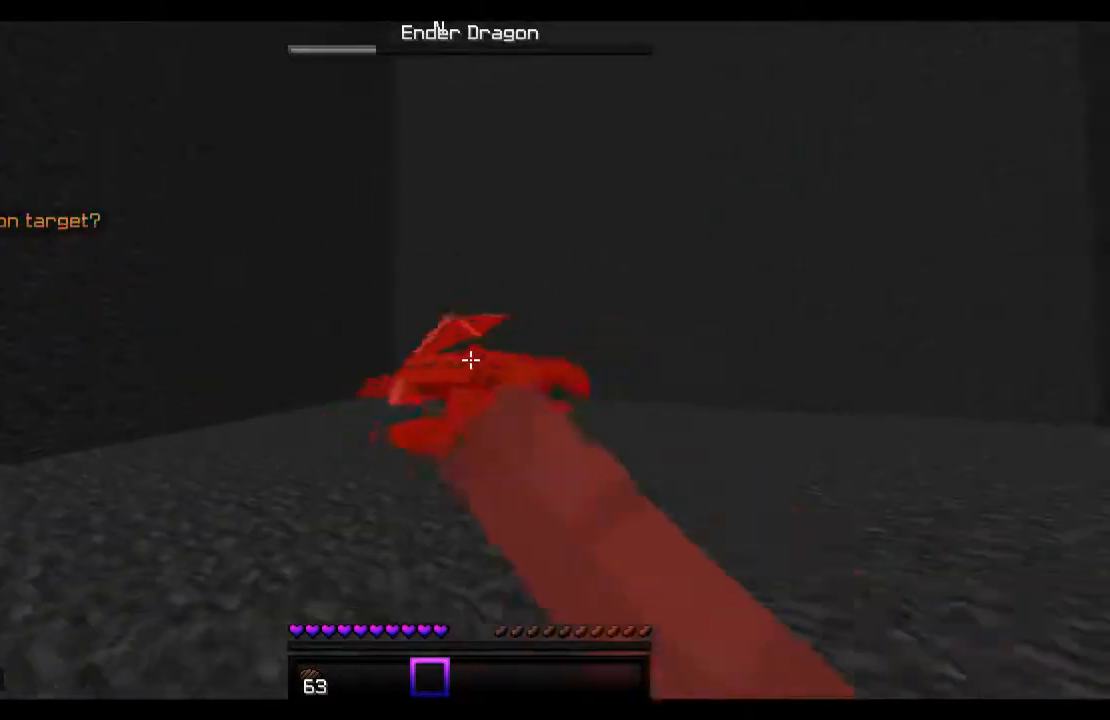
{"keys": ["w"], "mouse": [], "events": [[133, "mouse_left", "down"], [167, "a", "down"], [167, "mouse_left", "up"], [267, "mouse_left", "down"], [333, "mouse_left", "up"], [433, "a", "up"], [433, "mouse_left", "down"], [467, "mouse_left", "up"]]}
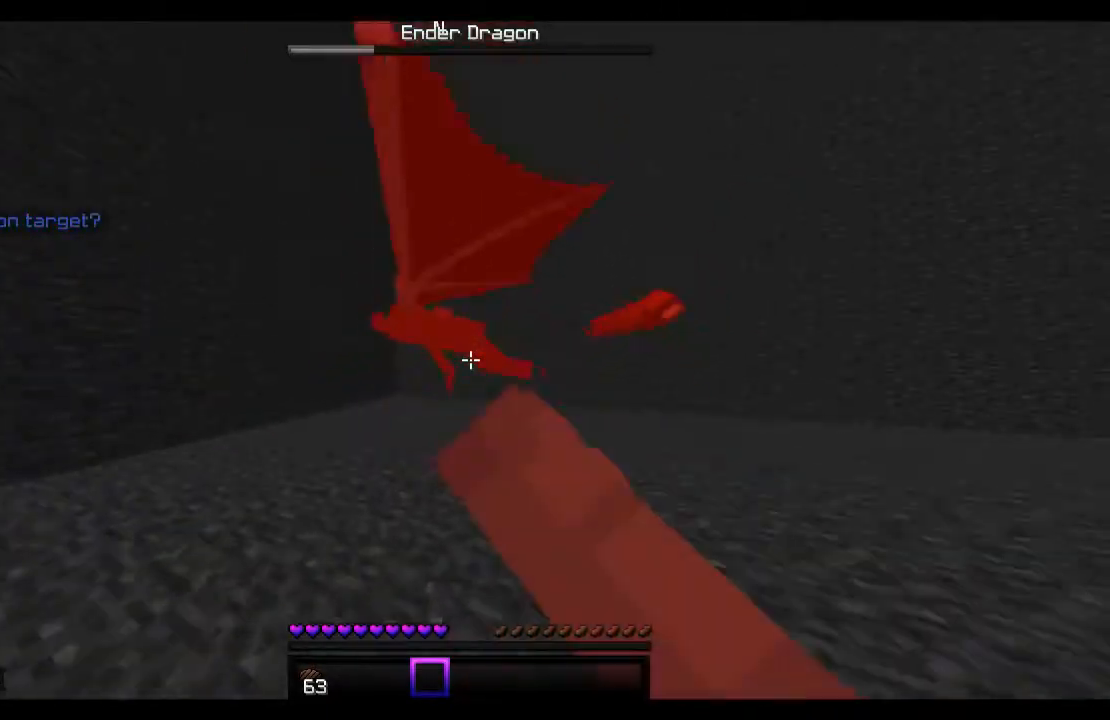
{"keys": ["w"], "mouse": [], "events": [[67, "a", "down"], [67, "mouse_left", "down"], [133, "mouse_left", "up"], [233, "mouse_left", "down"], [267, "mouse_left", "up"], [333, "a", "up"], [367, "mouse_left", "down"], [433, "mouse_left", "up"]]}
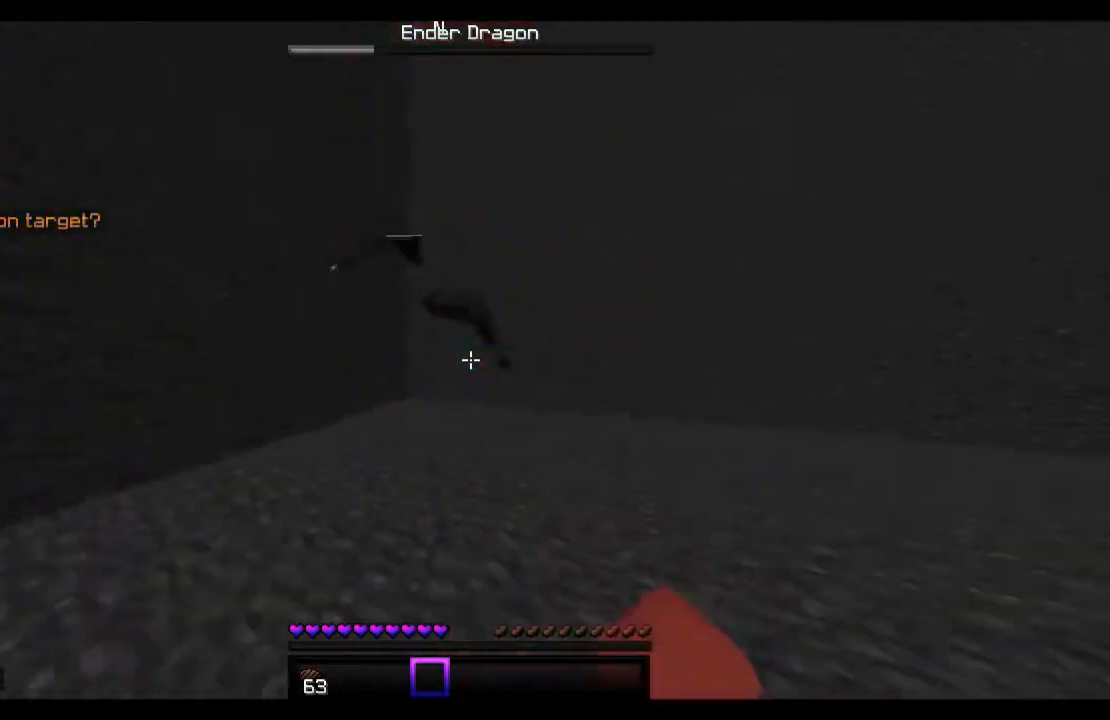
{"keys": ["a", "s"], "mouse": [], "events": [[33, "mouse_left", "down"], [67, "d", "down"], [67, "w", "up"], [133, "mouse_left", "up"], [167, "mouse_left", "down"], [167, "s", "down"], [267, "mouse_left", "up"], [333, "d", "up"], [367, "mouse_left", "down"], [433, "mouse_left", "up"], [467, "a", "down"]]}
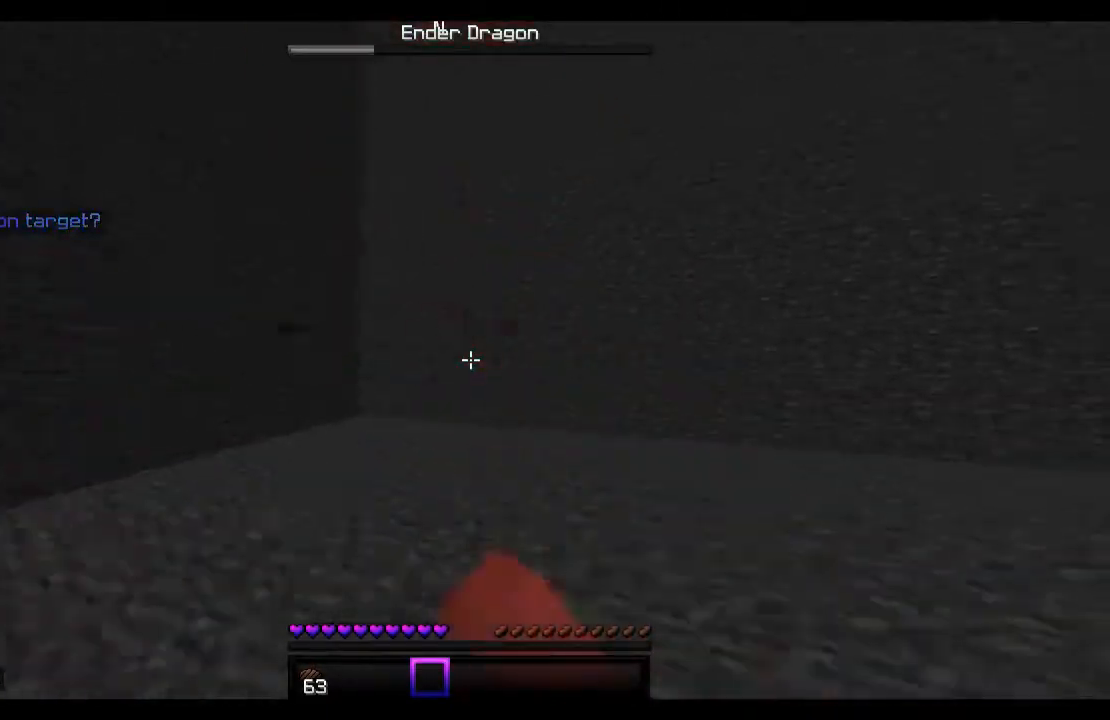
{"keys": ["d", "s"], "mouse": [], "events": [[33, "mouse_left", "down"], [67, "mouse_left", "up"], [167, "a", "up"], [167, "mouse_left", "down"], [233, "mouse_left", "up"], [367, "d", "down"], [367, "mouse_left", "down"], [433, "mouse_left", "up"]]}
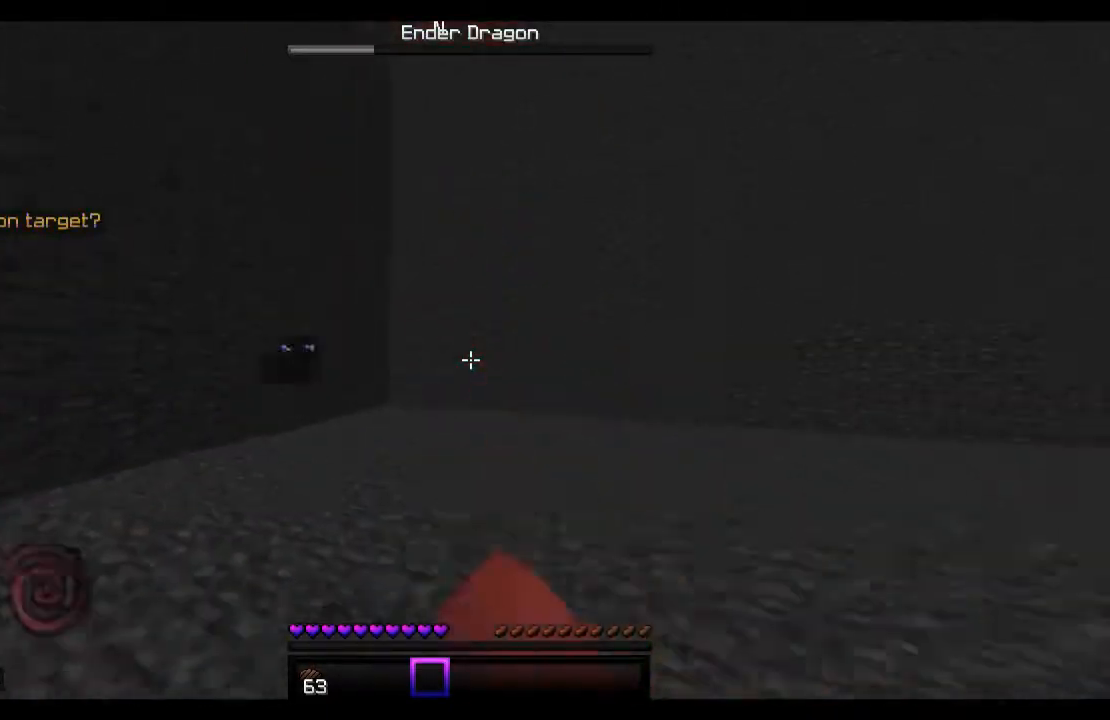
{"keys": ["a"], "mouse": [], "events": [[33, "mouse_left", "down"], [67, "mouse_left", "up"], [167, "mouse_left", "down"], [233, "d", "up"], [267, "mouse_left", "up"], [333, "a", "down"], [367, "mouse_left", "down"], [367, "s", "up"], [433, "mouse_left", "up"]]}
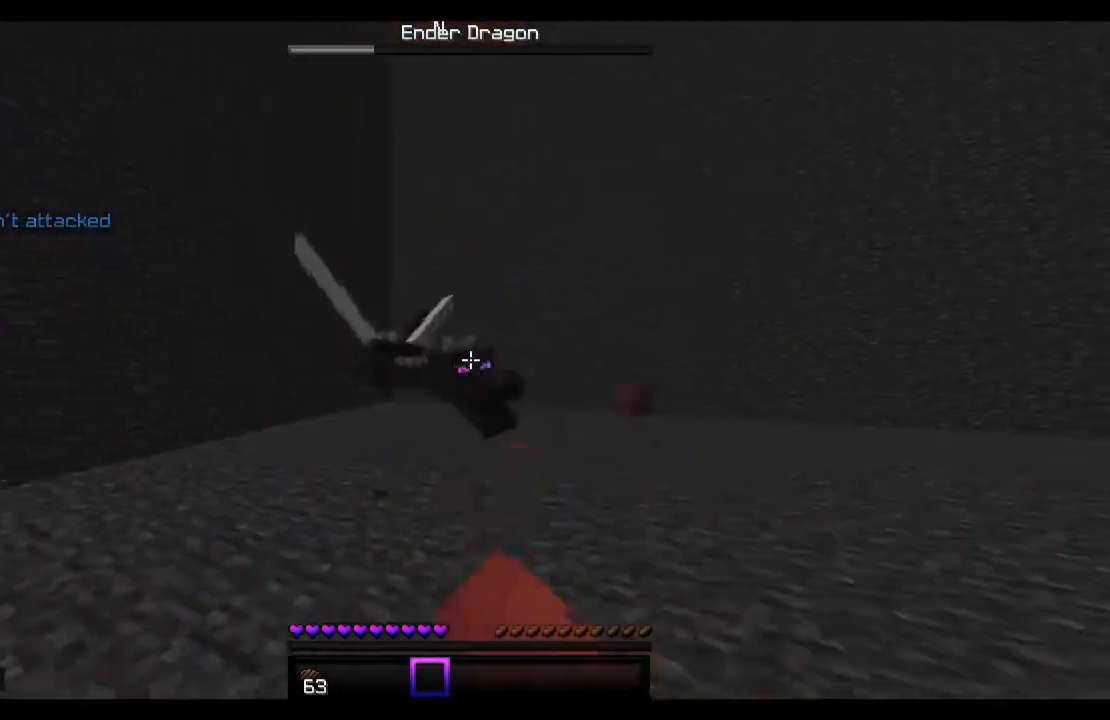
{"keys": ["w"], "mouse": ["left"], "events": [[33, "mouse_left", "down"], [33, "w", "down"], [67, "mouse_left", "up"], [167, "a", "up"], [167, "mouse_left", "down"], [233, "mouse_left", "up"], [333, "mouse_left", "down"], [367, "a", "down"], [367, "mouse_left", "up"], [467, "a", "up"], [467, "mouse_left", "down"]]}
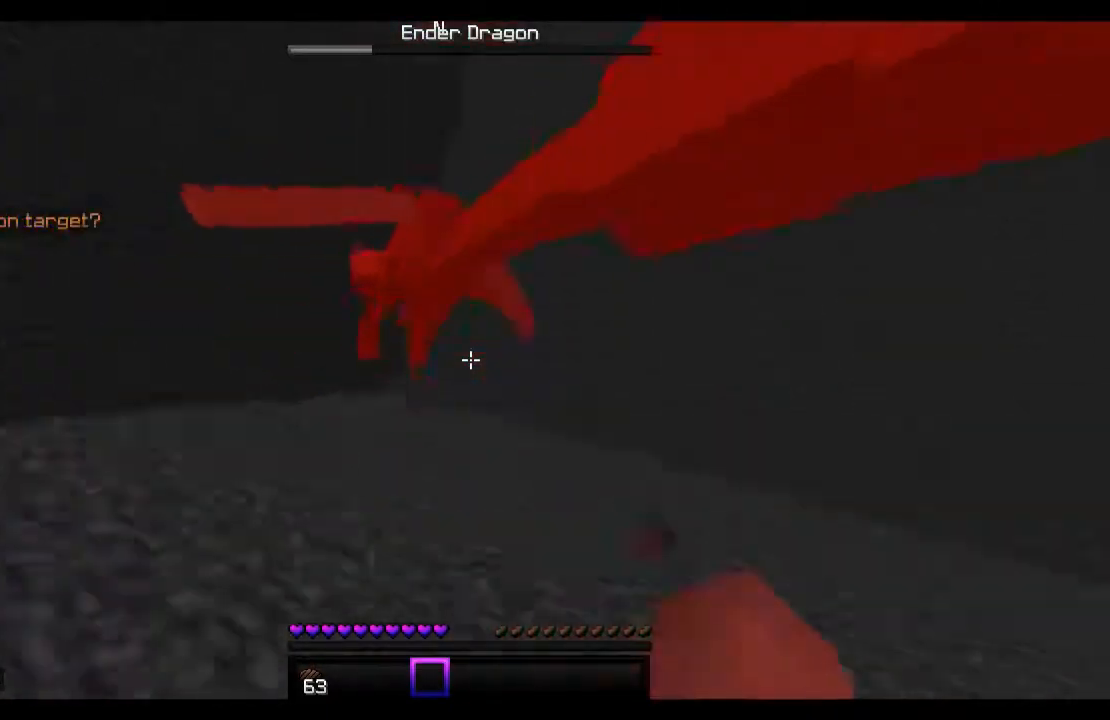
{"keys": ["w"], "mouse": ["left"], "events": [[33, "mouse_left", "up"], [267, "mouse_left", "down"], [367, "mouse_left", "up"], [467, "mouse_left", "down"]]}
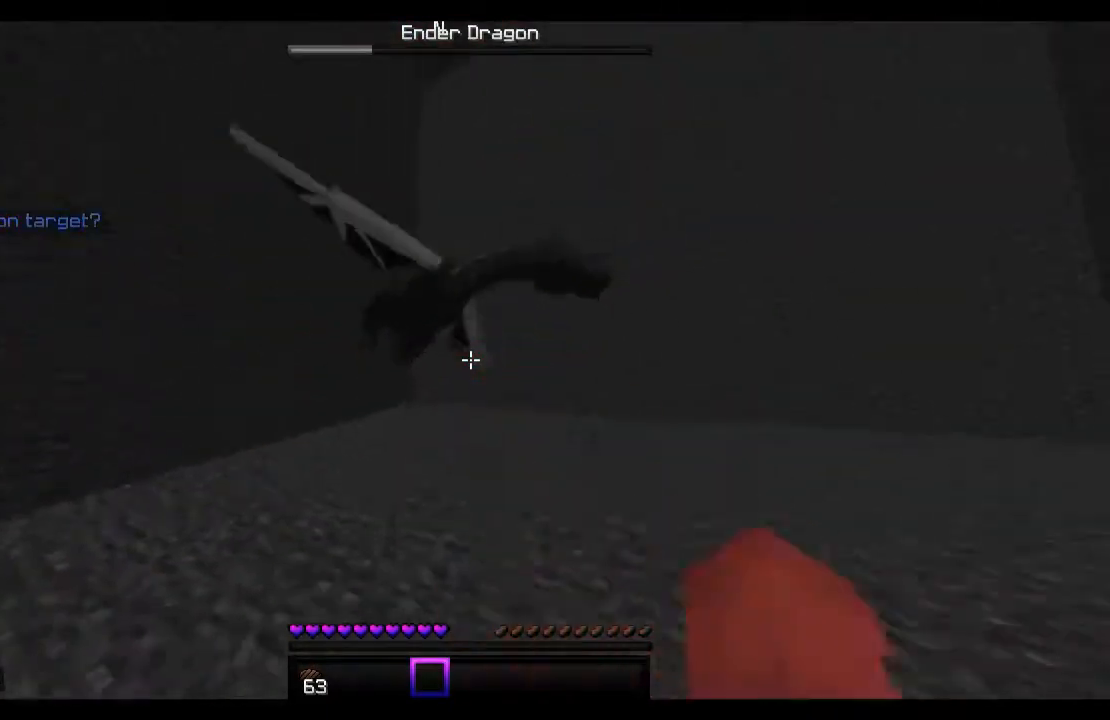
{"keys": ["a", "w"], "mouse": ["left"], "events": [[33, "mouse_left", "up"], [133, "mouse_left", "down"], [233, "mouse_left", "up"], [333, "a", "down"], [333, "mouse_left", "down"], [367, "mouse_left", "up"], [467, "mouse_left", "down"]]}
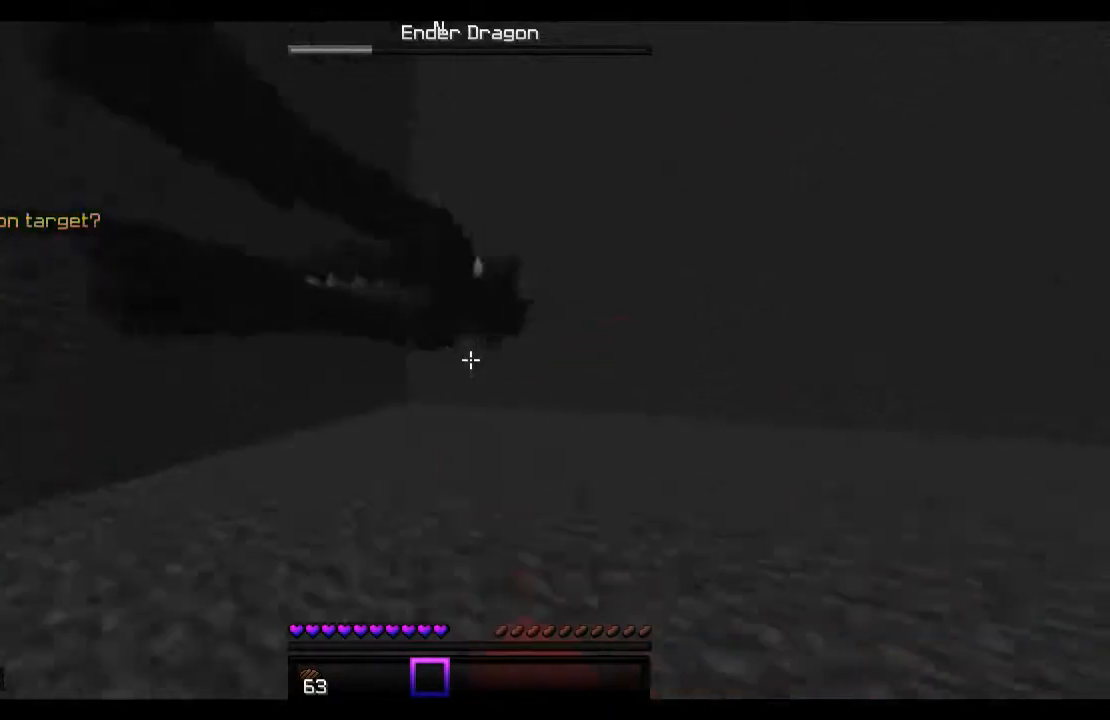
{"keys": ["w"], "mouse": [], "events": [[33, "a", "up"], [33, "mouse_left", "up"], [133, "mouse_left", "down"], [167, "mouse_left", "up"], [267, "mouse_left", "down"], [333, "mouse_left", "up"], [433, "mouse_left", "down"], [467, "mouse_left", "up"]]}
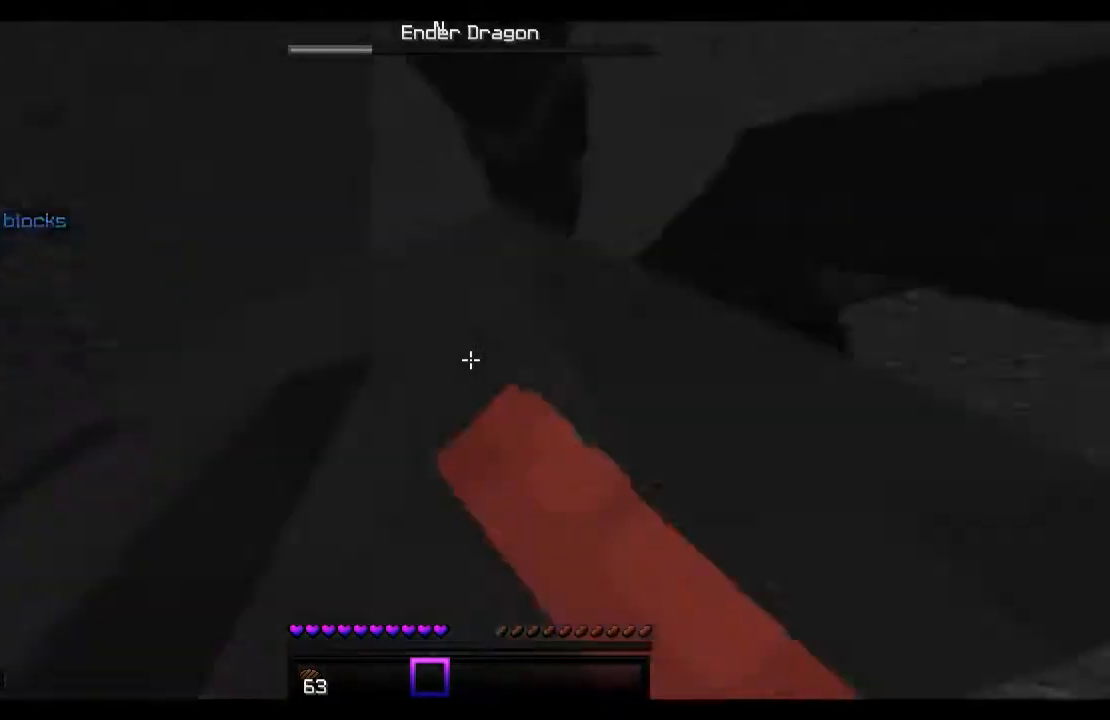
{"keys": ["d"], "mouse": [], "events": [[33, "mouse_left", "down"], [67, "mouse_left", "up"], [133, "mouse_left", "down"], [167, "mouse_left", "up"], [267, "mouse_left", "down"], [367, "d", "down"], [367, "mouse_left", "up"], [433, "w", "up"]]}
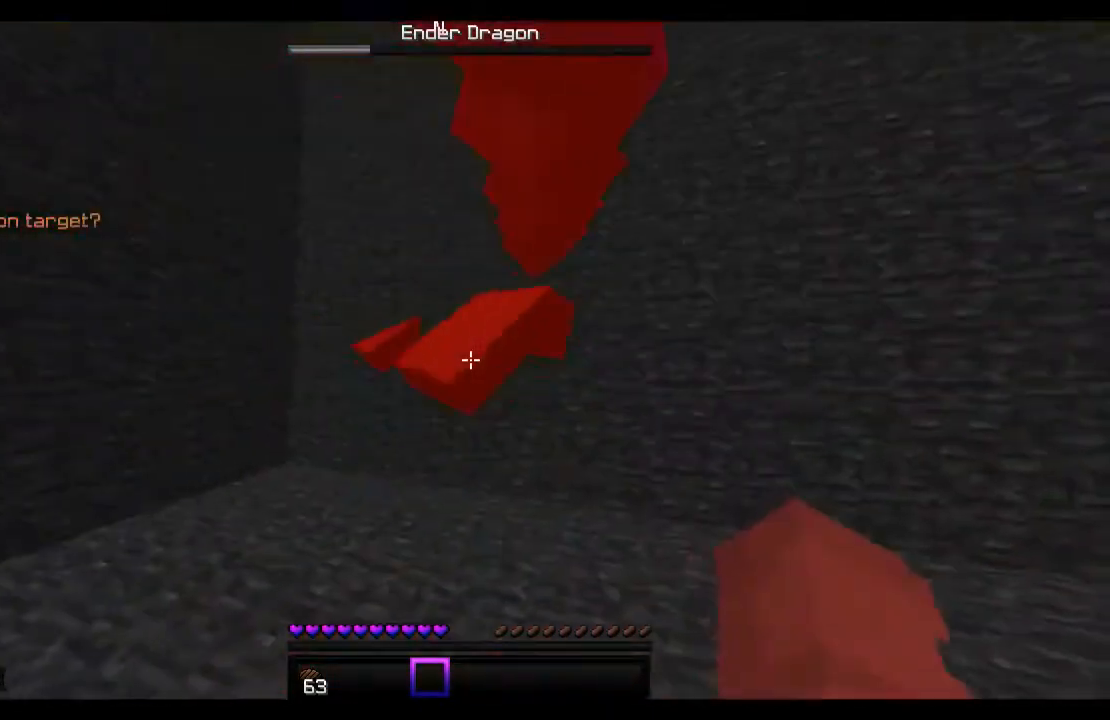
{"keys": ["s"], "mouse": [], "events": [[33, "mouse_left", "down"], [67, "d", "up"], [67, "mouse_left", "up"], [67, "s", "down"], [133, "mouse_left", "down"], [167, "mouse_left", "up"], [233, "mouse_left", "down"], [467, "mouse_left", "up"]]}
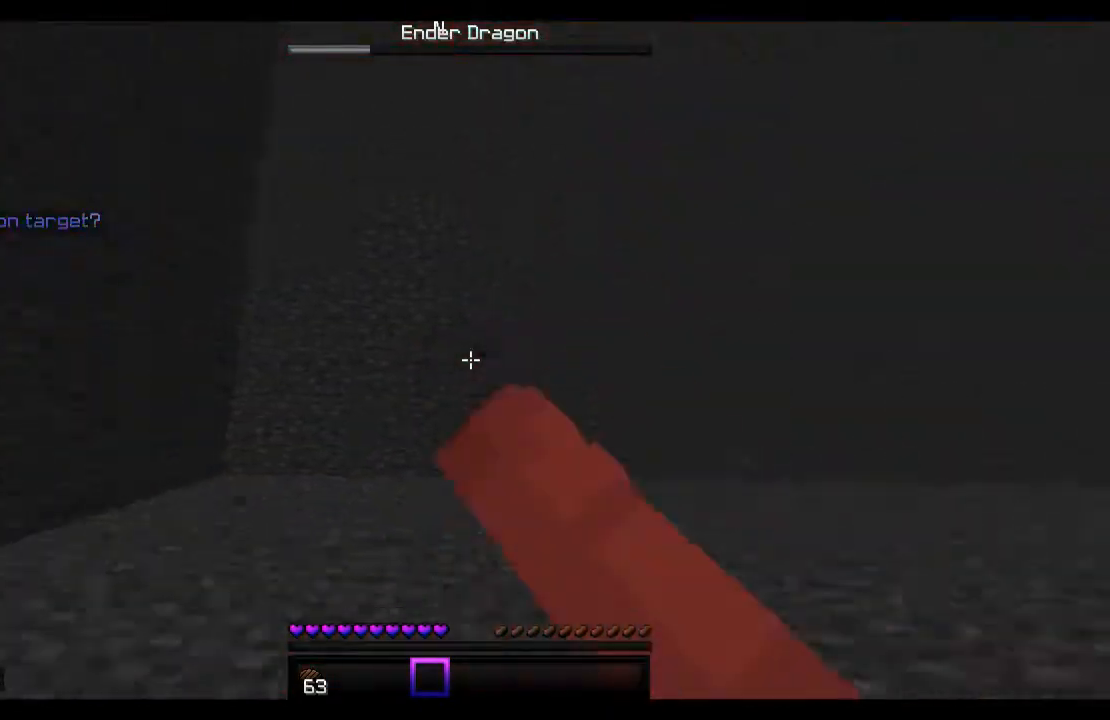
{"keys": ["s"], "mouse": [], "events": []}
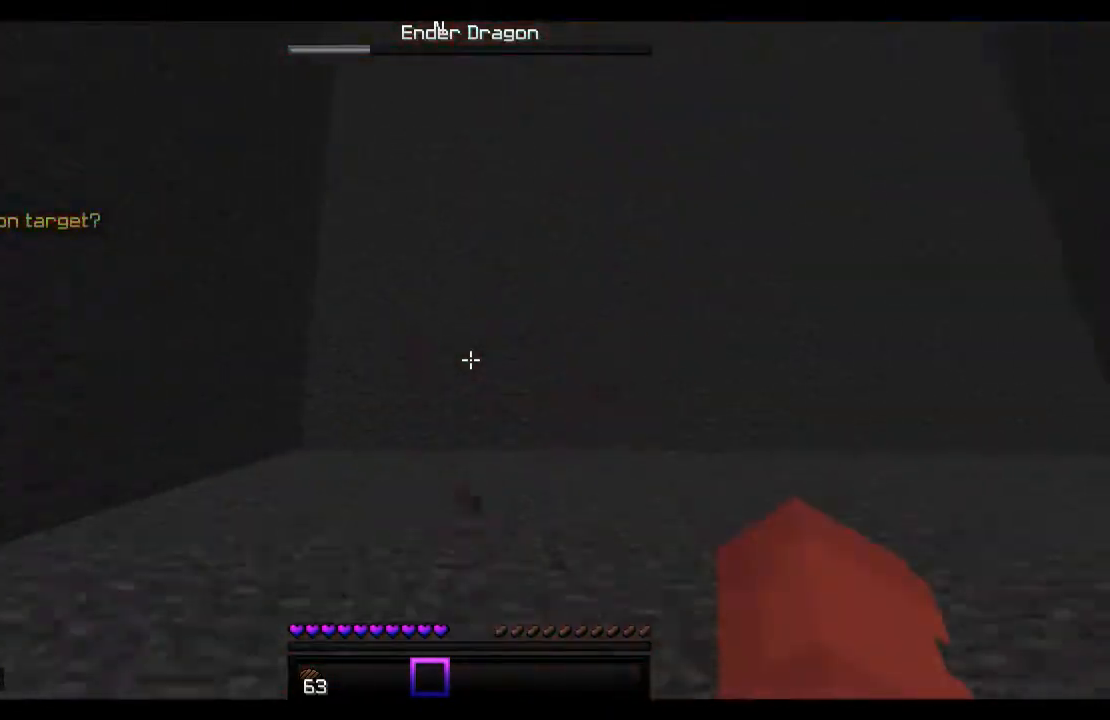
{"keys": ["s"], "mouse": [], "events": []}
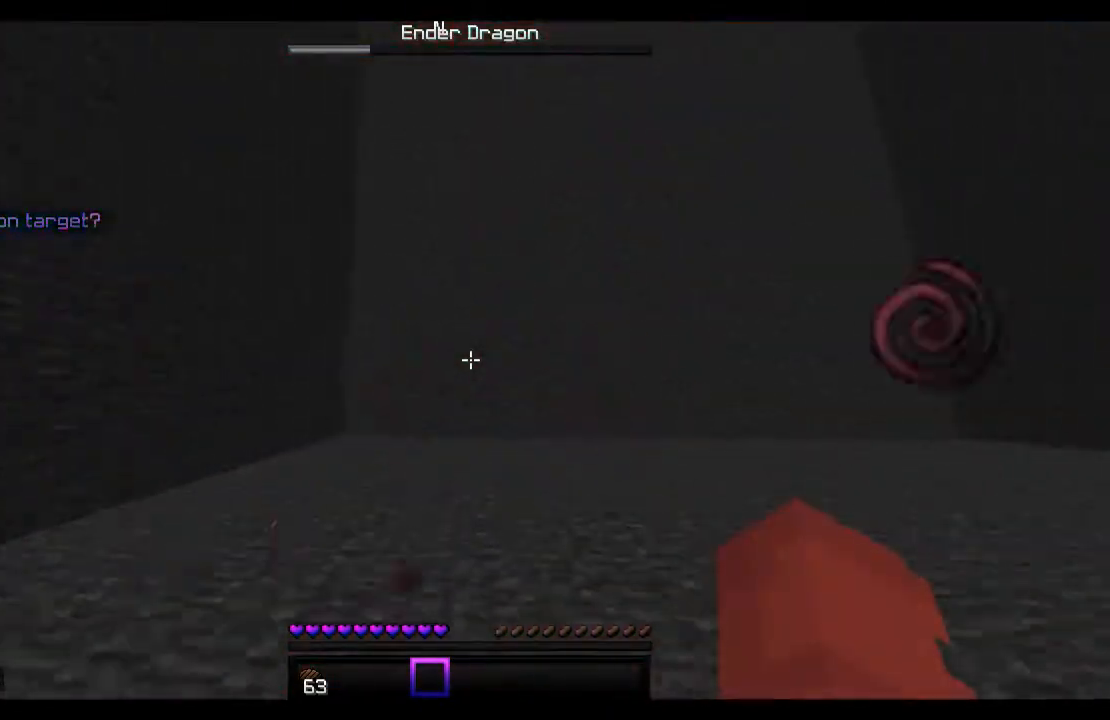
{"keys": ["w"], "mouse": [], "events": [[33, "s", "up"], [133, "w", "down"]]}
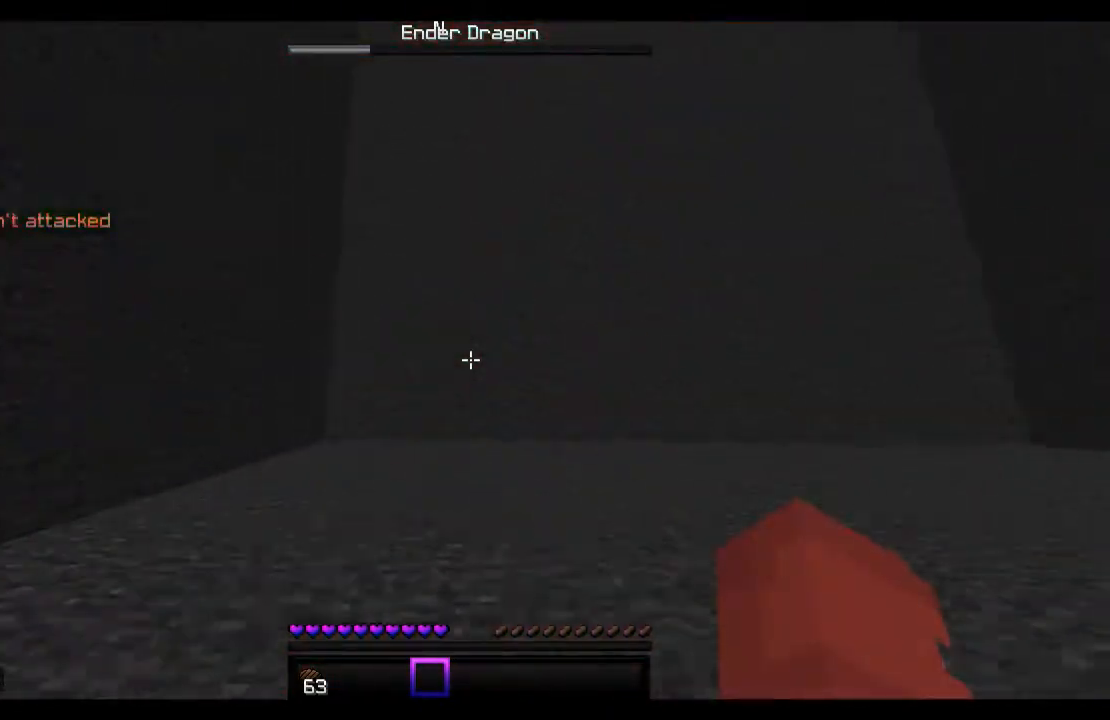
{"keys": ["s"], "mouse": [], "events": [[33, "mouse_left", "down"], [67, "mouse_left", "up"], [167, "mouse_left", "down"], [233, "s", "down"], [233, "w", "up"], [267, "mouse_left", "up"], [367, "mouse_left", "down"], [433, "mouse_left", "up"]]}
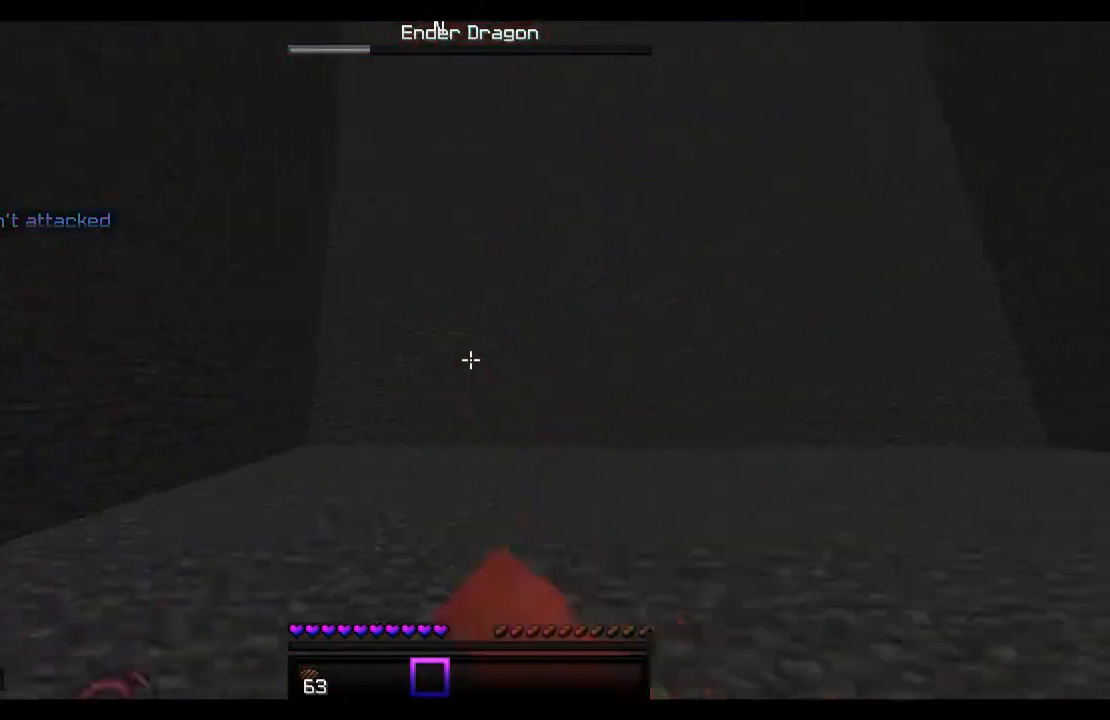
{"keys": ["w"], "mouse": [], "events": [[33, "mouse_left", "down"], [133, "mouse_left", "up"], [167, "s", "up"], [167, "w", "down"], [233, "mouse_left", "down"], [267, "mouse_left", "up"], [367, "mouse_left", "down"], [433, "mouse_left", "up"]]}
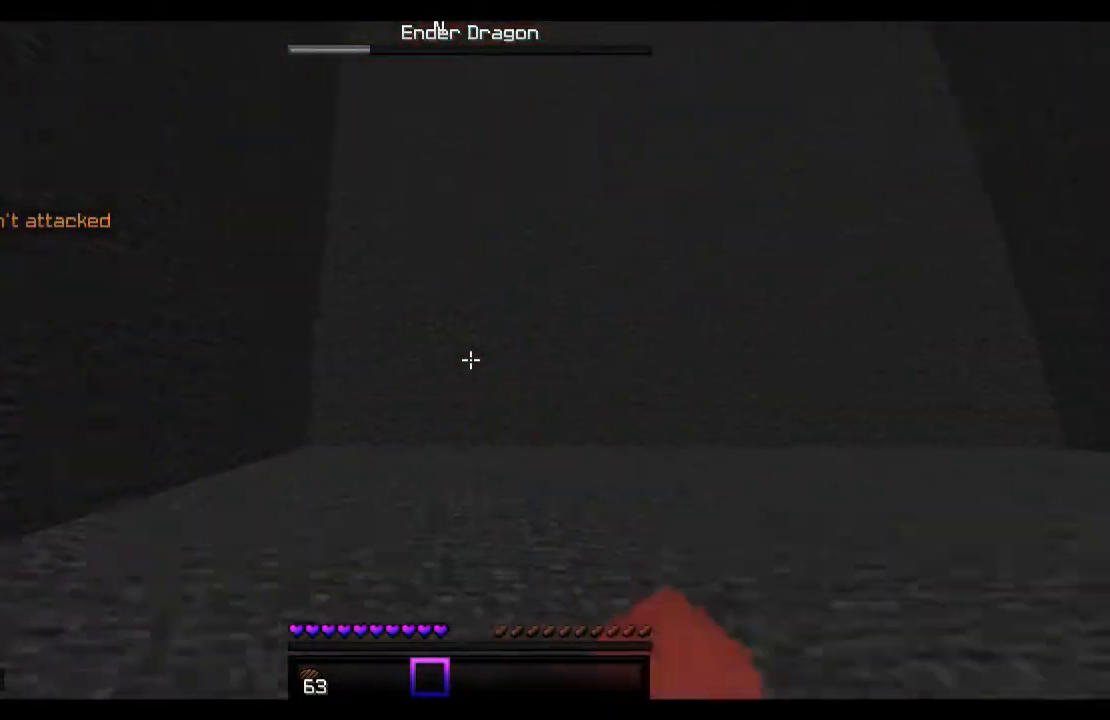
{"keys": ["a", "w"], "mouse": ["left"], "events": [[33, "mouse_left", "down"], [67, "mouse_left", "up"], [167, "mouse_left", "down"], [233, "mouse_left", "up"], [433, "a", "down"], [467, "mouse_left", "down"]]}
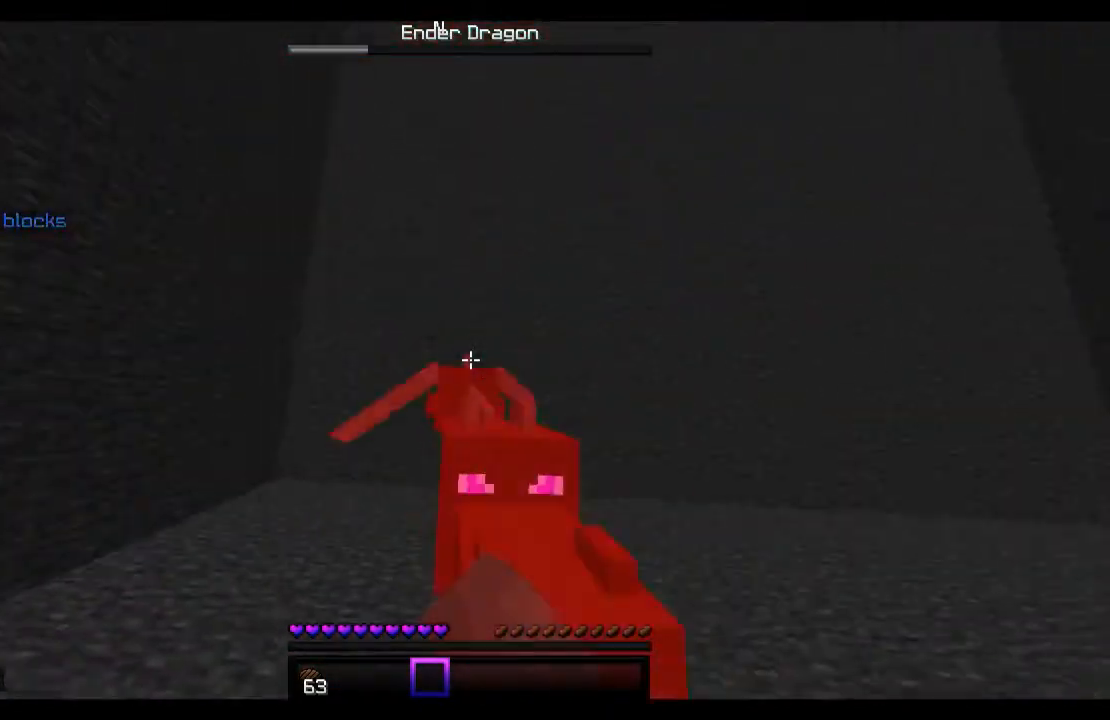
{"keys": ["w"], "mouse": ["left"], "events": [[33, "a", "up"], [67, "mouse_left", "up"], [167, "d", "down"], [167, "mouse_left", "down"], [233, "mouse_left", "up"], [267, "d", "up"], [333, "mouse_left", "down"], [367, "mouse_left", "up"], [467, "mouse_left", "down"]]}
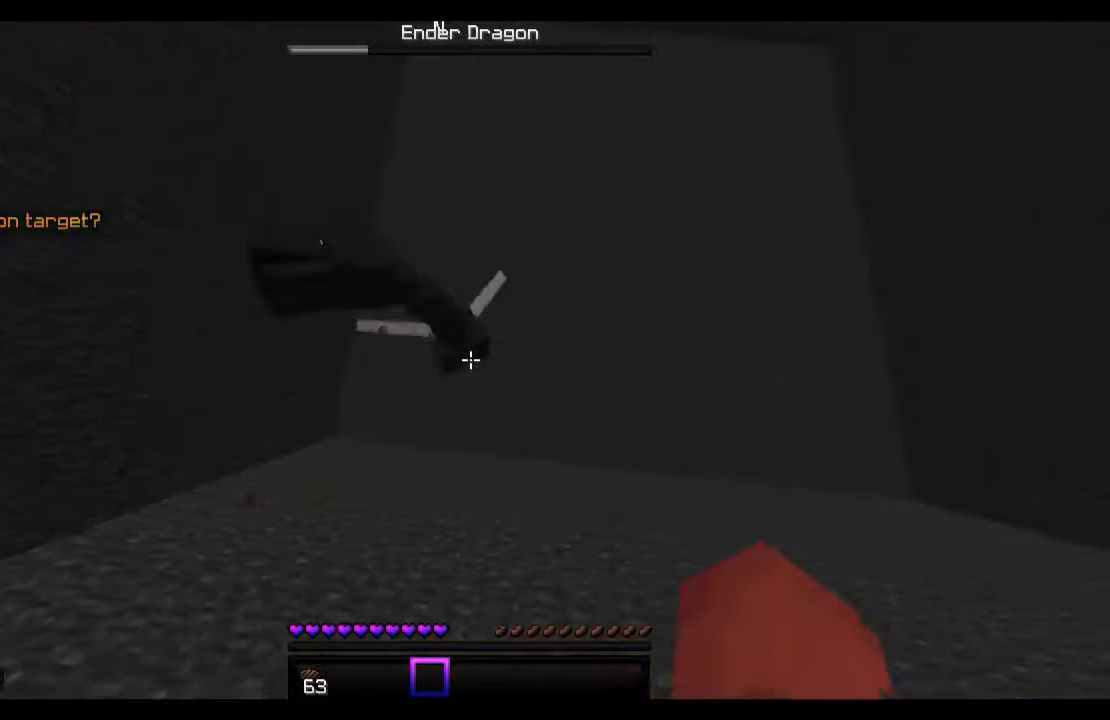
{"keys": ["a", "w"], "mouse": ["left"], "events": [[33, "mouse_left", "up"], [333, "mouse_left", "down"], [367, "a", "down"], [367, "mouse_left", "up"], [467, "mouse_left", "down"]]}
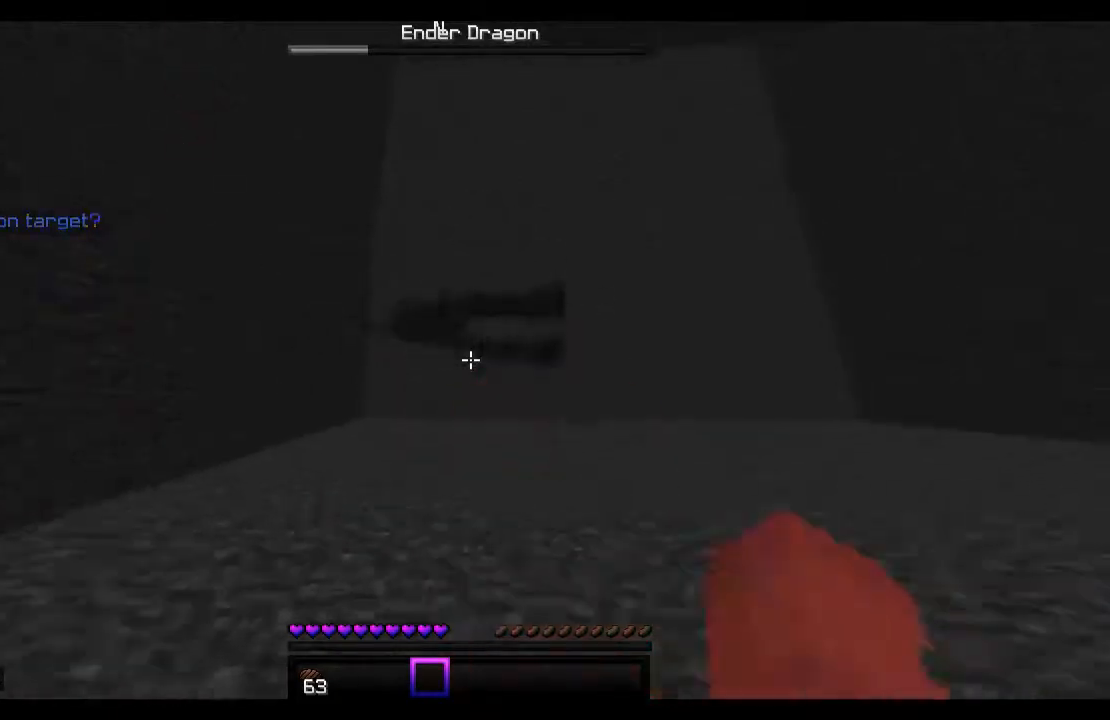
{"keys": ["w"], "mouse": ["left"], "events": [[33, "mouse_left", "up"], [67, "a", "up"], [167, "mouse_left", "down"], [233, "mouse_left", "up"], [333, "mouse_left", "down"], [367, "mouse_left", "up"], [467, "mouse_left", "down"]]}